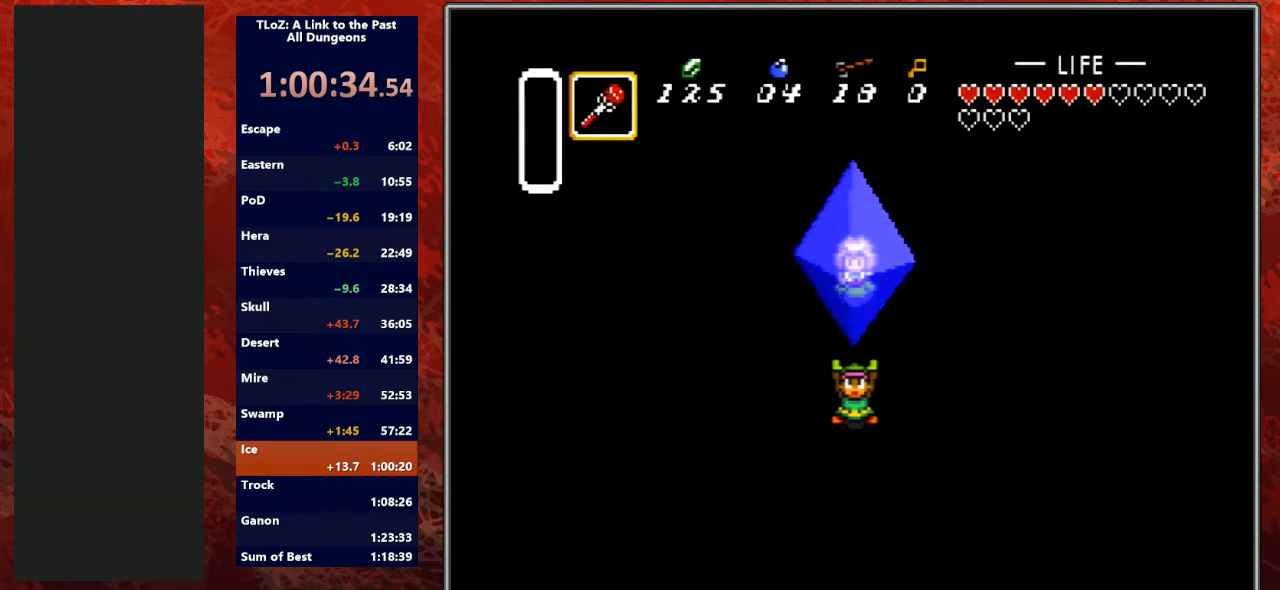
Gameplay with a controller (Nintendo layout); each line is a JSON object with the inputs held at the frame after it. "events" lists button and stick changes between this image and that frame as [ms after this image, input, new state], when the widget could be followed in between. Not read: L3 R3.
{"buttons": ["A", "B", "L1"], "events": [[33, "A", "down"], [33, "B", "down"], [33, "L1", "down"], [33, "R1", "up"], [33, "Y", "up"], [133, "A", "up"], [133, "R1", "down"], [133, "Y", "down"], [167, "B", "up"], [167, "L1", "up"], [267, "A", "down"], [267, "B", "down"], [267, "L1", "down"], [267, "R1", "up"], [267, "Y", "up"], [400, "A", "up"], [400, "B", "up"], [400, "R1", "down"], [400, "Y", "down"], [433, "L1", "up"], [500, "A", "down"], [500, "B", "down"], [500, "L1", "down"], [500, "R1", "up"], [500, "Y", "up"]]}
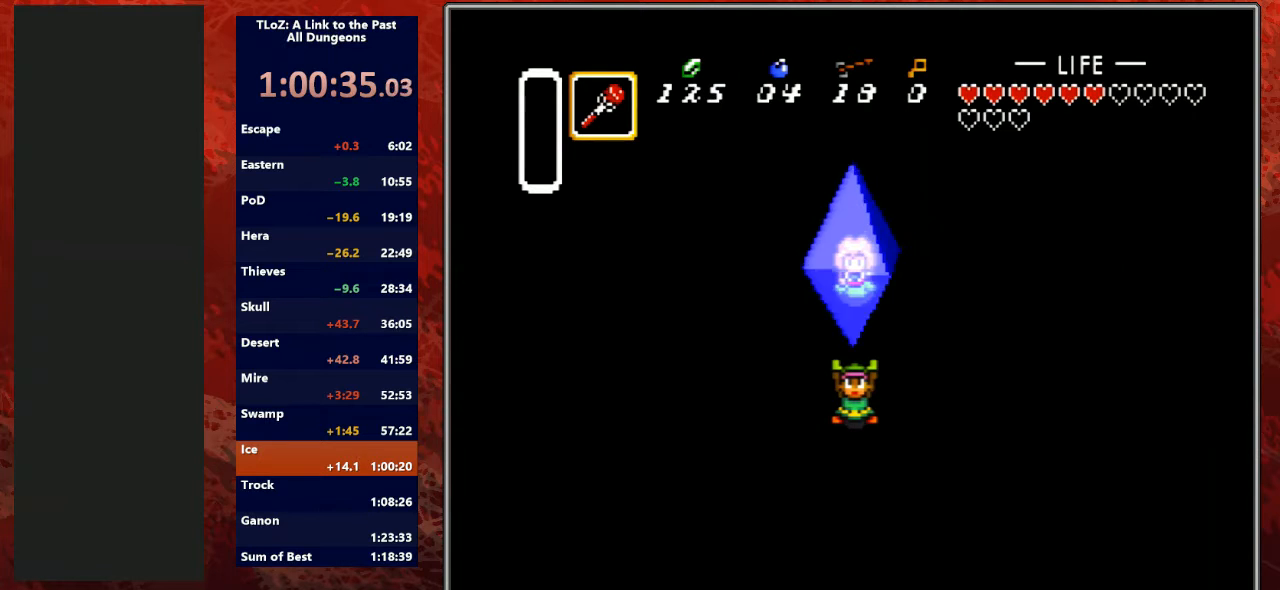
{"buttons": ["A", "B", "Y"], "events": [[100, "Y", "down"], [133, "A", "up"], [133, "B", "up"], [133, "R1", "down"], [167, "L1", "up"], [200, "R1", "up"], [233, "A", "down"], [267, "B", "down"], [267, "L1", "down"], [267, "Y", "up"], [333, "Y", "down"], [367, "R1", "down"], [400, "A", "up"], [400, "B", "up"], [433, "L1", "up"], [500, "A", "down"], [500, "B", "down"], [500, "R1", "up"]]}
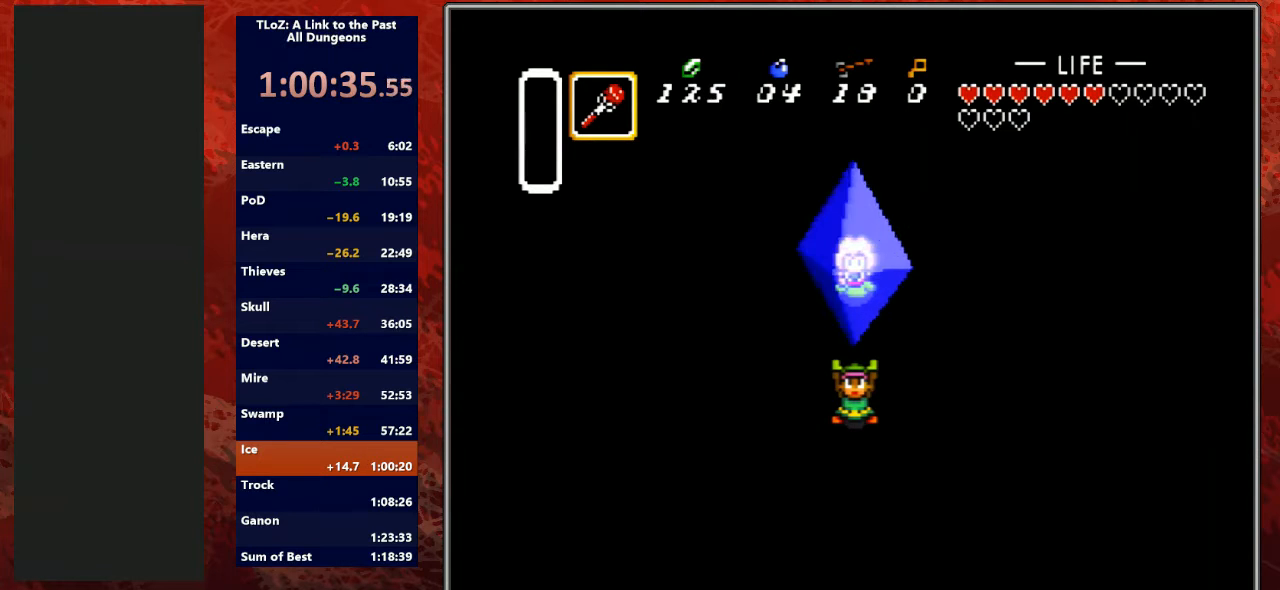
{"buttons": ["A", "B", "L1"], "events": [[33, "L1", "down"], [33, "Y", "up"], [67, "Y", "down"], [133, "A", "up"], [133, "B", "up"], [133, "L1", "up"], [133, "R1", "down"], [200, "A", "down"], [200, "B", "down"], [200, "R1", "up"], [233, "L1", "down"], [233, "Y", "up"], [333, "A", "up"], [333, "Y", "down"], [367, "B", "up"], [367, "R1", "down"], [400, "L1", "up"], [433, "A", "down"], [433, "B", "down"], [467, "R1", "up"], [467, "Y", "up"], [500, "L1", "down"]]}
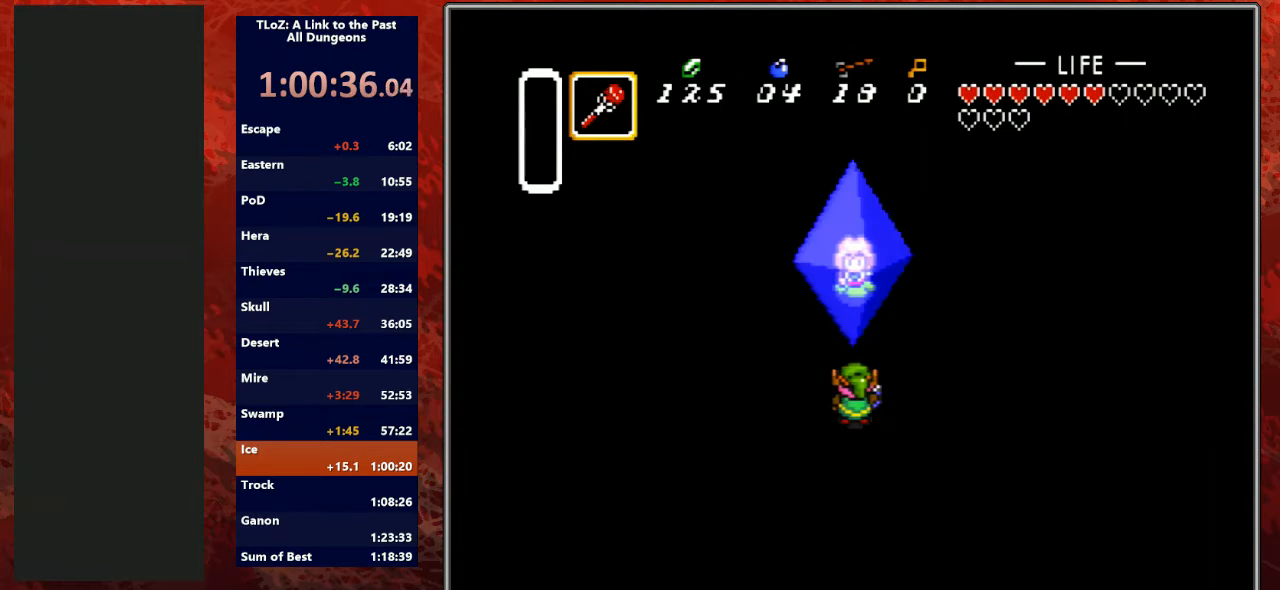
{"buttons": ["A", "B", "R1"], "events": [[33, "Y", "down"], [67, "A", "up"], [67, "B", "up"], [67, "R1", "down"], [100, "L1", "up"], [167, "A", "down"], [167, "B", "down"], [200, "L1", "down"], [200, "R1", "up"], [200, "Y", "up"], [300, "Y", "down"], [333, "A", "up"], [333, "B", "up"], [367, "R1", "down"], [400, "L1", "up"], [433, "A", "down"], [433, "B", "down"], [467, "Y", "up"]]}
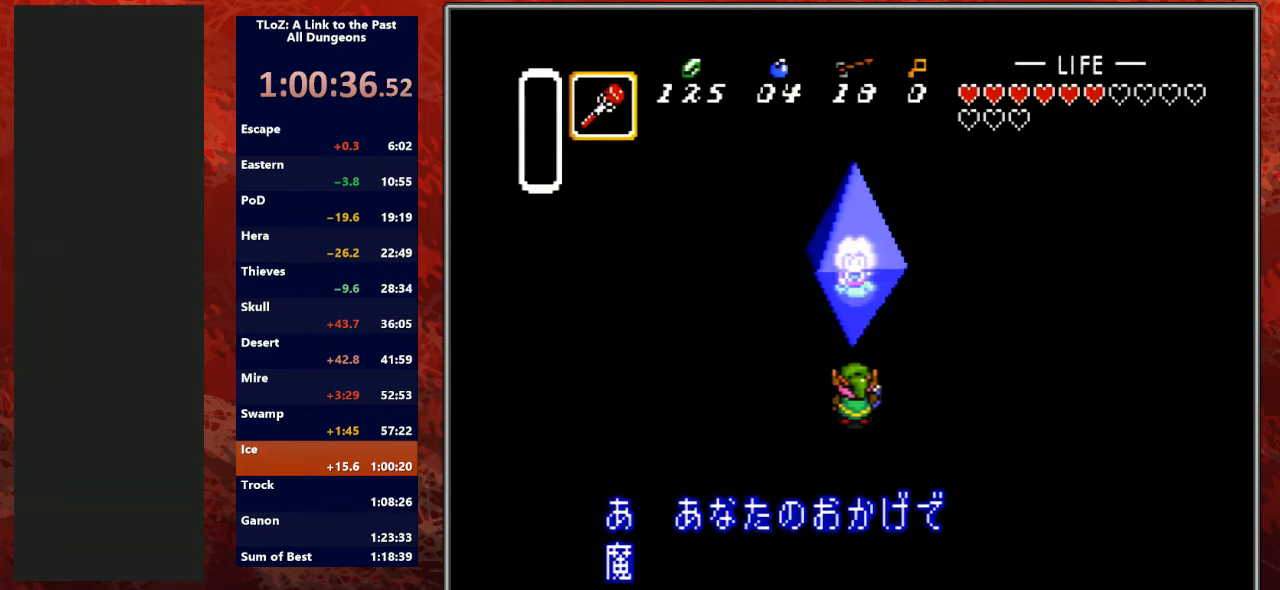
{"buttons": ["A", "B", "L1"], "events": [[33, "L1", "down"], [33, "R1", "up"], [67, "Y", "down"], [100, "A", "up"], [100, "B", "up"], [100, "R1", "down"], [133, "L1", "up"], [167, "A", "down"], [167, "B", "down"], [200, "Y", "up"], [233, "R1", "up"], [267, "L1", "down"], [333, "A", "up"], [333, "Y", "down"], [367, "B", "up"], [367, "R1", "down"], [400, "L1", "up"], [433, "A", "down"], [433, "B", "down"], [500, "L1", "down"], [500, "R1", "up"], [500, "Y", "up"]]}
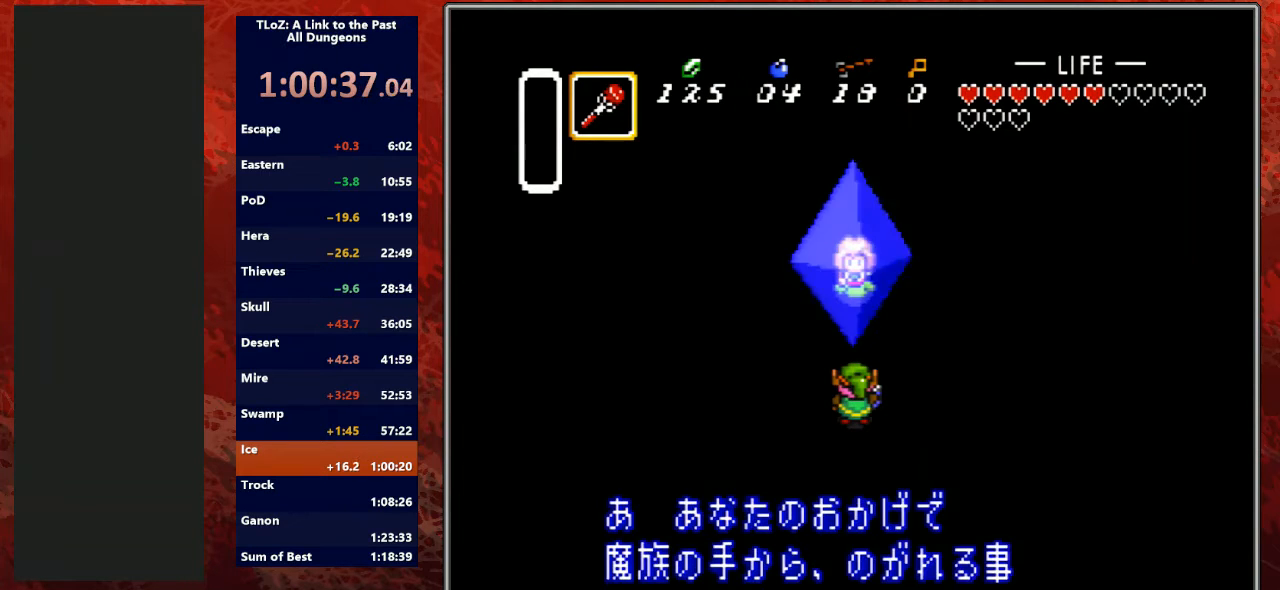
{"buttons": ["A", "B", "L1"], "events": [[67, "Y", "down"], [100, "A", "up"], [100, "B", "up"], [100, "R1", "down"], [167, "L1", "up"], [200, "A", "down"], [233, "B", "down"], [233, "R1", "up"], [233, "Y", "up"], [267, "L1", "down"], [333, "Y", "down"], [367, "A", "up"], [367, "B", "up"], [367, "R1", "down"], [400, "L1", "up"], [467, "A", "down"], [467, "B", "down"], [467, "R1", "up"], [500, "L1", "down"], [500, "Y", "up"]]}
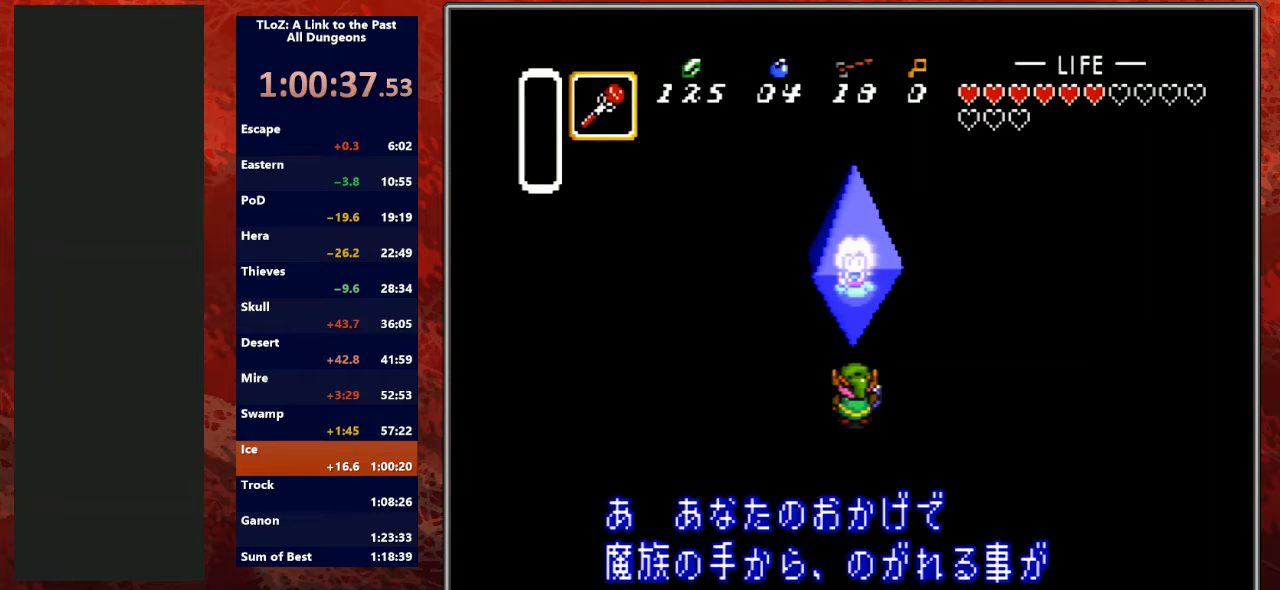
{"buttons": ["A", "B", "L1"], "events": [[100, "A", "up"], [100, "B", "up"], [100, "R1", "down"], [100, "Y", "down"], [133, "R1", "up"], [167, "L1", "up"], [167, "R1", "down"], [200, "A", "down"], [200, "R1", "up"], [233, "B", "down"], [233, "L1", "down"], [233, "Y", "up"], [333, "A", "up"], [333, "B", "up"], [333, "R1", "down"], [333, "Y", "down"], [400, "L1", "up"], [433, "A", "down"], [433, "B", "down"], [433, "R1", "up"], [500, "L1", "down"], [500, "Y", "up"]]}
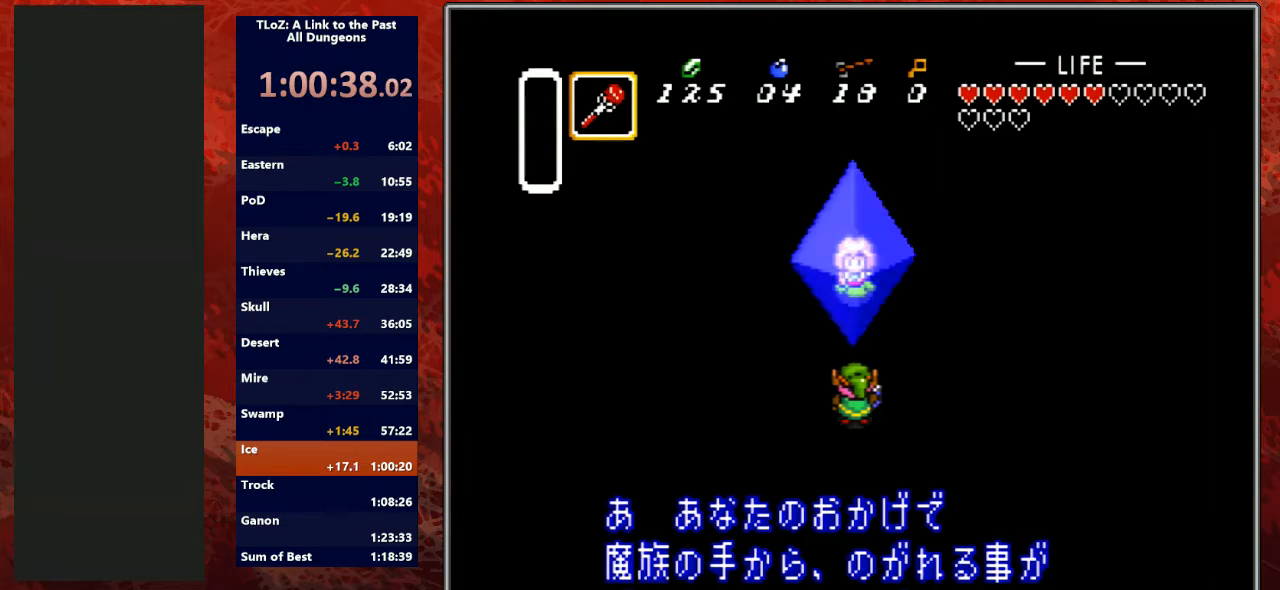
{"buttons": ["A", "B", "Y", "L1"], "events": [[33, "R1", "down"], [33, "Y", "down"], [67, "A", "up"], [67, "B", "up"], [100, "L1", "up"], [167, "A", "down"], [167, "B", "down"], [167, "R1", "up"], [200, "Y", "up"], [233, "L1", "down"], [300, "B", "up"], [300, "R1", "down"], [300, "Y", "down"], [333, "A", "up"], [367, "L1", "up"], [433, "A", "down"], [433, "B", "down"], [433, "R1", "up"], [467, "L1", "down"], [467, "Y", "up"], [500, "Y", "down"]]}
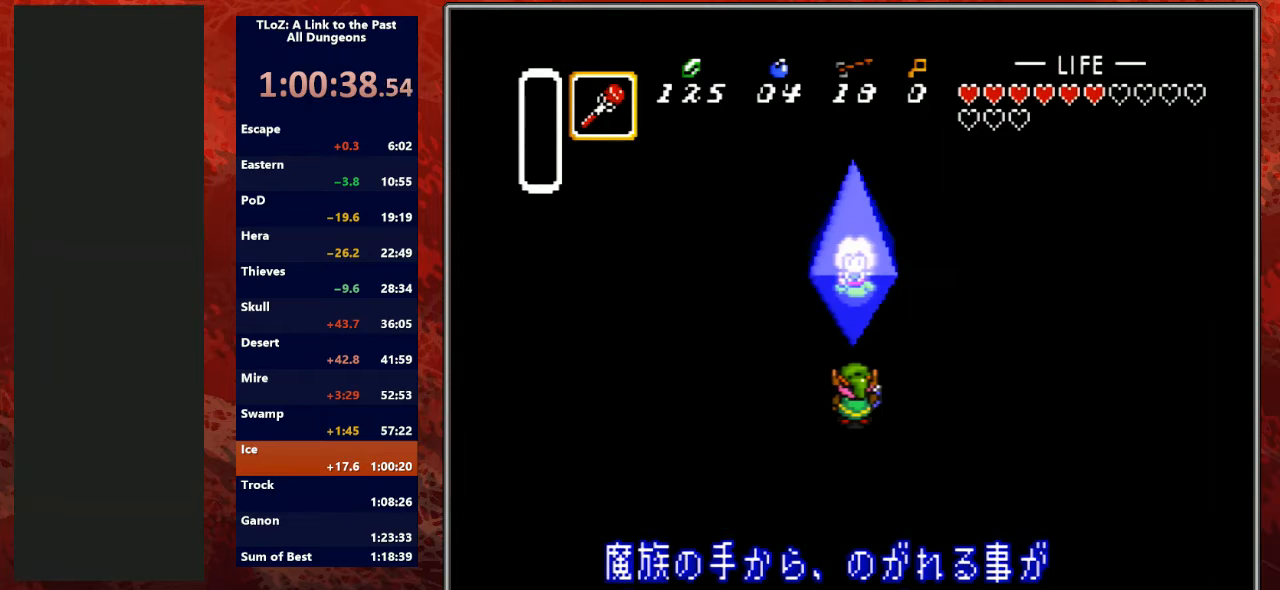
{"buttons": ["Y", "L1"], "events": [[33, "A", "up"], [33, "B", "up"], [33, "R1", "down"], [67, "L1", "up"], [133, "A", "down"], [133, "B", "down"], [133, "R1", "up"], [133, "Y", "up"], [167, "L1", "down"], [233, "B", "up"], [233, "Y", "down"], [267, "A", "up"], [267, "R1", "down"], [300, "L1", "up"], [367, "A", "down"], [367, "B", "down"], [367, "Y", "up"], [400, "L1", "down"], [400, "R1", "up"], [467, "Y", "down"], [500, "A", "up"], [500, "B", "up"]]}
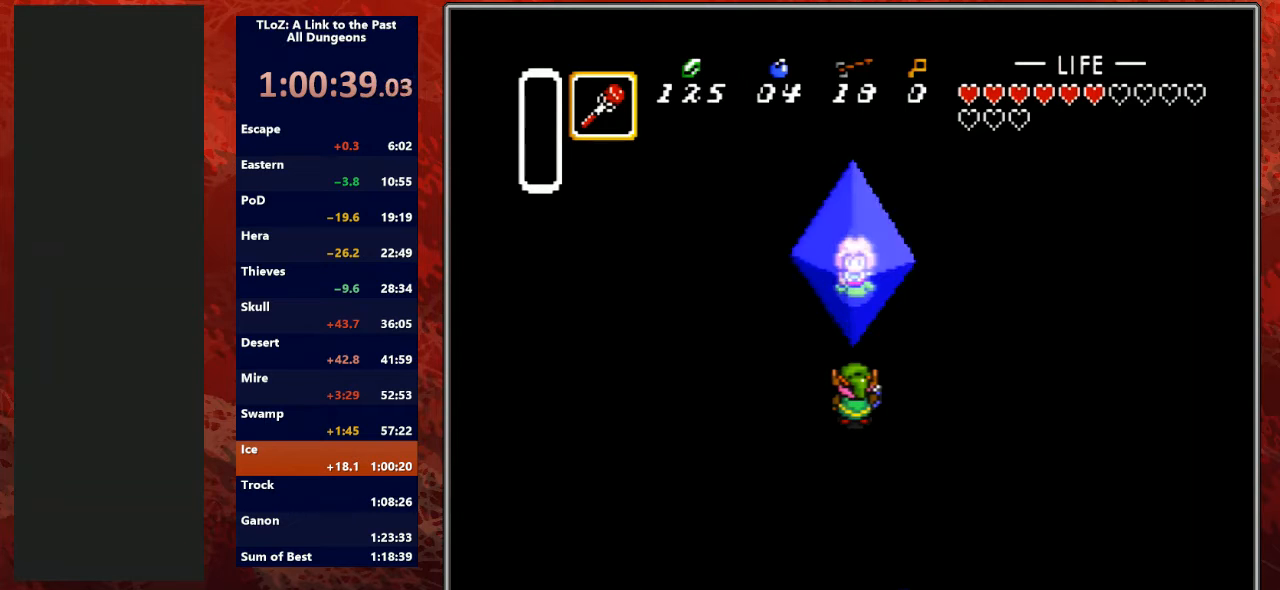
{"buttons": ["Y", "L1"], "events": [[33, "R1", "down"], [67, "A", "down"], [67, "B", "down"], [67, "L1", "up"], [100, "Y", "up"], [133, "L1", "down"], [133, "R1", "up"], [200, "Y", "down"], [233, "A", "up"], [233, "B", "up"], [267, "R1", "down"], [333, "A", "down"], [333, "B", "down"], [333, "L1", "up"], [367, "Y", "up"], [400, "R1", "up"], [467, "A", "up"], [467, "L1", "down"], [467, "Y", "down"], [500, "B", "up"]]}
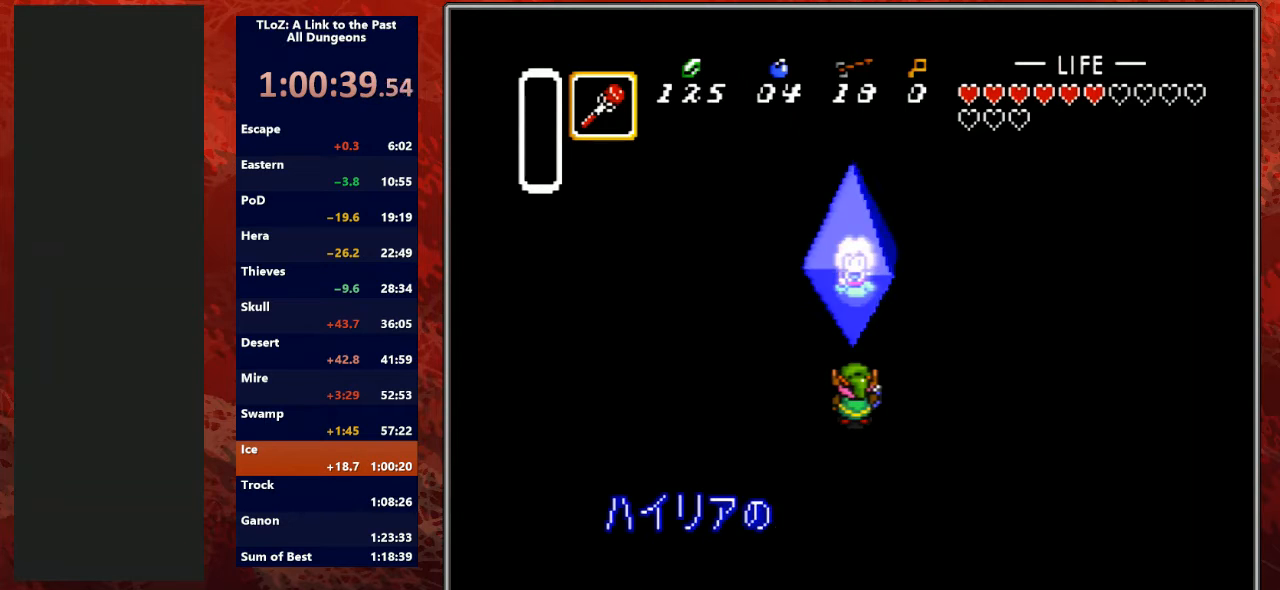
{"buttons": ["Y", "L1"], "events": [[33, "L1", "up"], [33, "R1", "down"], [67, "A", "down"], [67, "B", "down"], [67, "Y", "up"], [133, "R1", "up"], [167, "L1", "down"], [167, "Y", "down"], [233, "A", "up"], [233, "B", "up"], [267, "R1", "down"], [300, "A", "down"], [333, "B", "down"], [333, "L1", "up"], [333, "Y", "up"], [400, "L1", "down"], [400, "R1", "up"], [400, "Y", "down"], [467, "A", "up"], [467, "B", "up"]]}
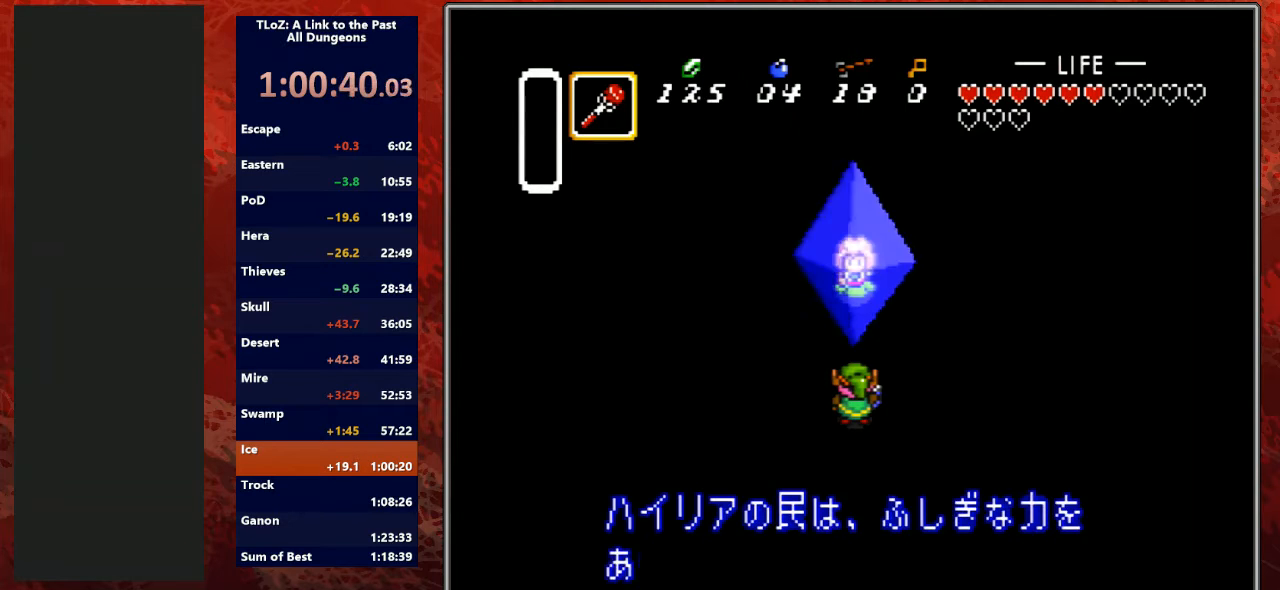
{"buttons": ["A", "Y", "L1"], "events": [[33, "A", "down"], [33, "B", "down"], [33, "L1", "up"], [33, "R1", "down"], [67, "Y", "up"], [133, "L1", "down"], [133, "R1", "up"], [133, "Y", "down"], [167, "A", "up"], [167, "B", "up"], [267, "A", "down"], [267, "B", "down"], [267, "R1", "down"], [300, "L1", "up"], [300, "Y", "up"], [367, "R1", "up"], [400, "A", "up"], [400, "B", "up"], [400, "L1", "down"], [400, "Y", "down"], [500, "A", "down"]]}
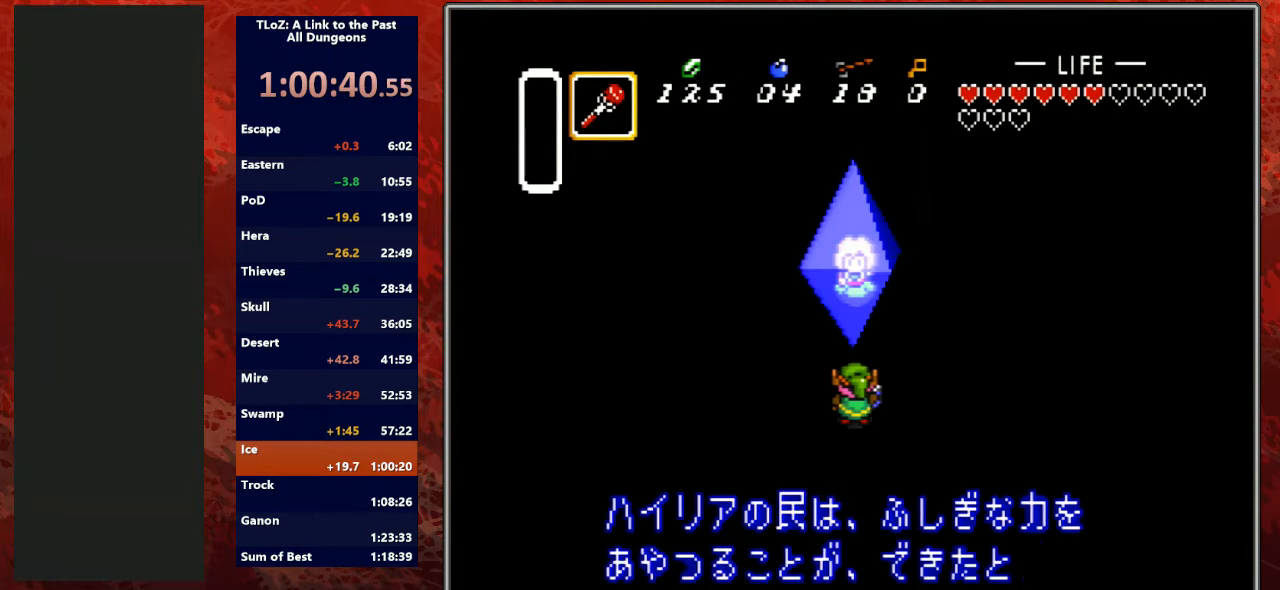
{"buttons": ["A", "B", "Y", "L1", "R1"], "events": [[33, "B", "down"], [33, "L1", "up"], [33, "R1", "down"], [33, "Y", "up"], [133, "A", "up"], [133, "L1", "down"], [133, "R1", "up"], [133, "Y", "down"], [167, "B", "up"], [267, "A", "down"], [300, "B", "down"], [300, "L1", "up"], [300, "R1", "down"], [300, "Y", "up"], [400, "L1", "down"], [400, "R1", "up"], [400, "Y", "down"], [433, "A", "up"], [433, "B", "up"], [500, "A", "down"], [500, "B", "down"], [500, "R1", "down"]]}
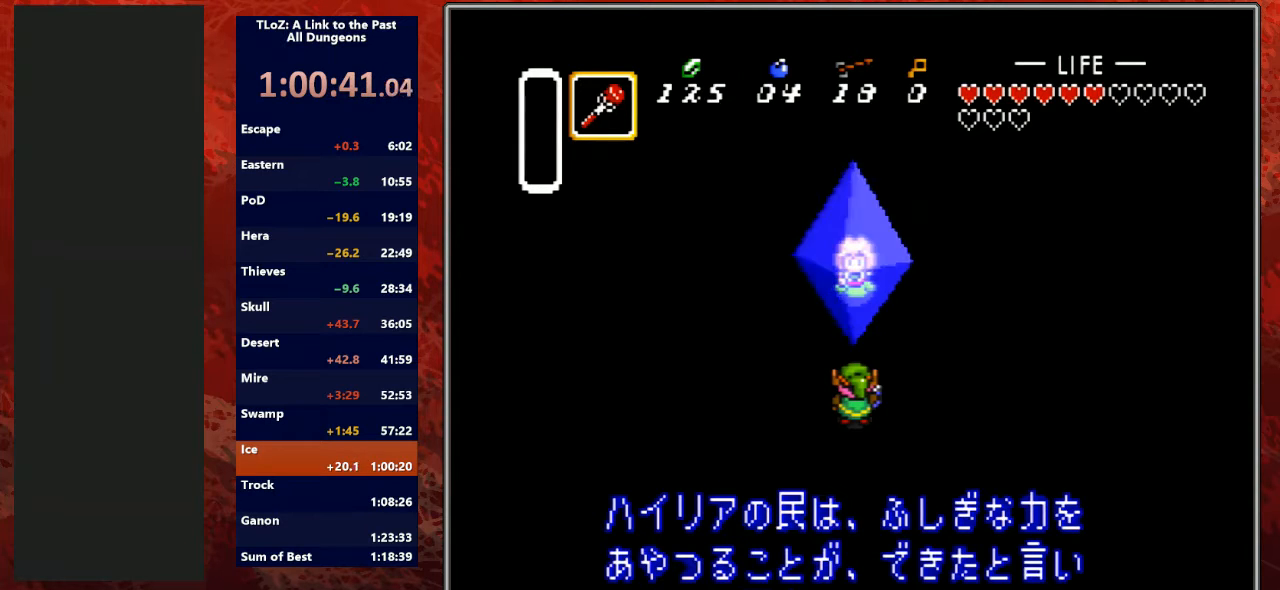
{"buttons": ["A", "B", "Y", "R1"], "events": [[67, "L1", "up"], [67, "Y", "up"], [133, "L1", "down"], [133, "R1", "up"], [133, "Y", "down"], [167, "A", "up"], [167, "B", "up"], [267, "A", "down"], [267, "R1", "down"], [300, "B", "down"], [300, "L1", "up"], [300, "Y", "up"], [400, "A", "up"], [400, "L1", "down"], [400, "R1", "up"], [400, "Y", "down"], [433, "B", "up"], [500, "A", "down"], [500, "B", "down"], [500, "L1", "up"], [500, "R1", "down"]]}
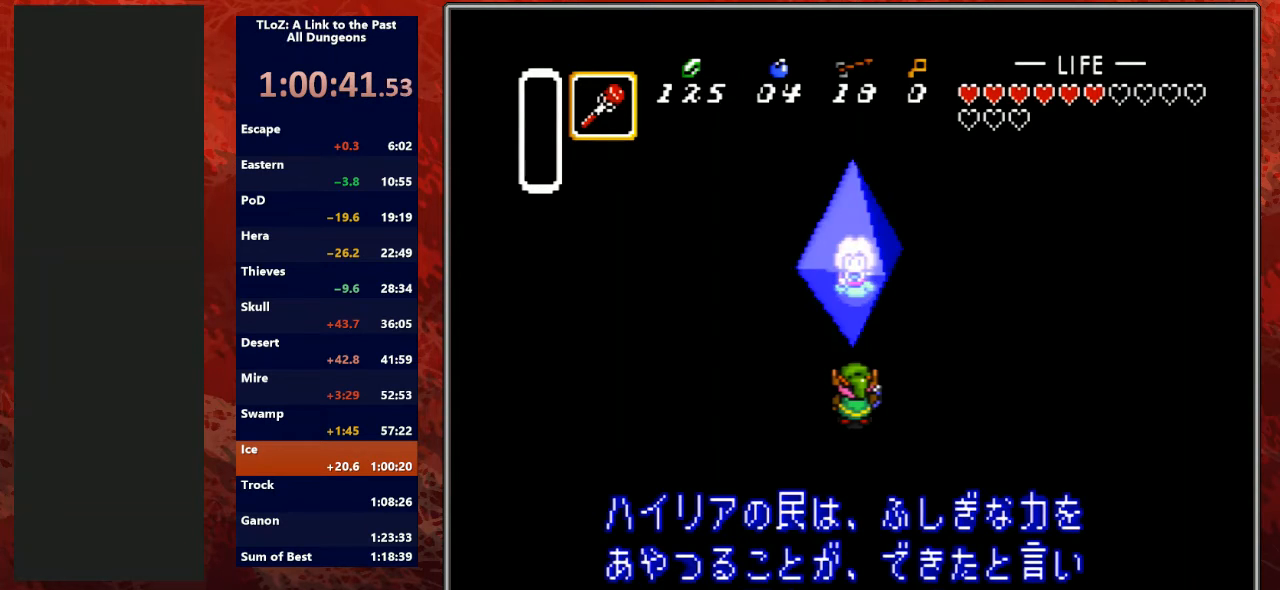
{"buttons": ["A", "B", "Y", "L1"], "events": [[33, "Y", "up"], [100, "Y", "down"], [133, "A", "up"], [133, "B", "up"], [133, "L1", "down"], [133, "R1", "up"], [233, "A", "down"], [233, "B", "down"], [267, "R1", "down"], [267, "Y", "up"], [300, "L1", "up"], [367, "A", "up"], [367, "Y", "down"], [400, "B", "up"], [433, "L1", "down"], [433, "R1", "up"], [500, "A", "down"], [500, "B", "down"]]}
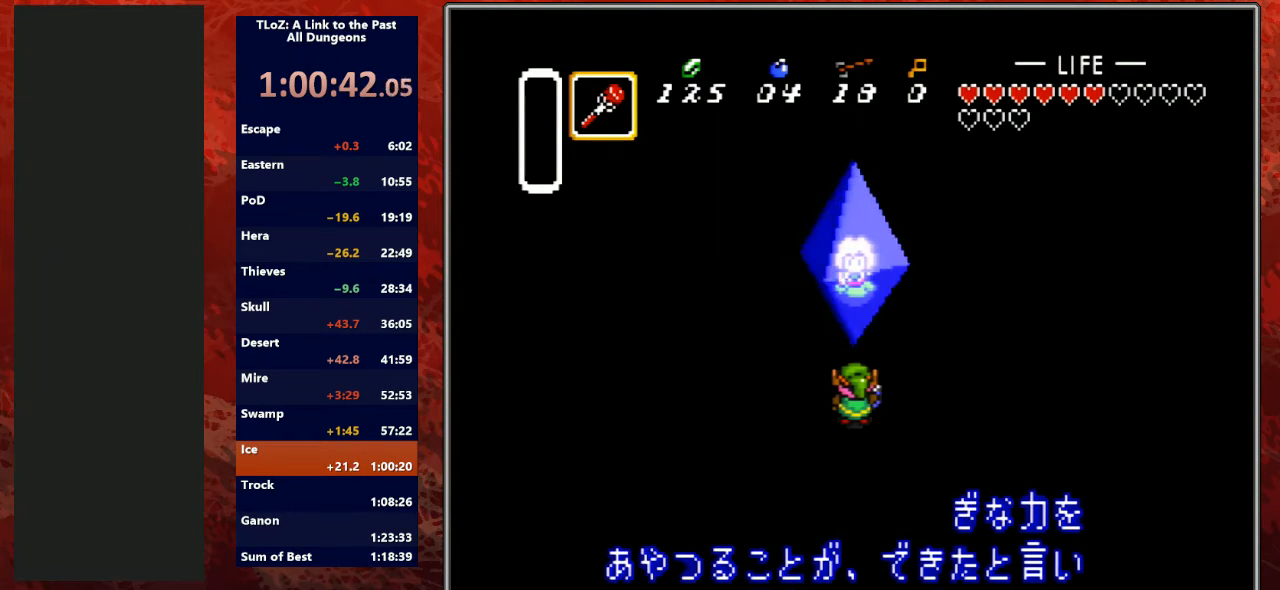
{"buttons": ["A", "L1"], "events": [[33, "R1", "down"], [33, "Y", "up"], [67, "L1", "up"], [100, "A", "up"], [100, "B", "up"], [100, "Y", "down"], [167, "R1", "up"], [233, "A", "down"], [233, "L1", "down"], [267, "Y", "up"], [300, "R1", "down"], [333, "Y", "down"], [367, "A", "up"], [367, "L1", "up"], [400, "R1", "up"], [500, "A", "down"], [500, "L1", "down"], [500, "Y", "up"]]}
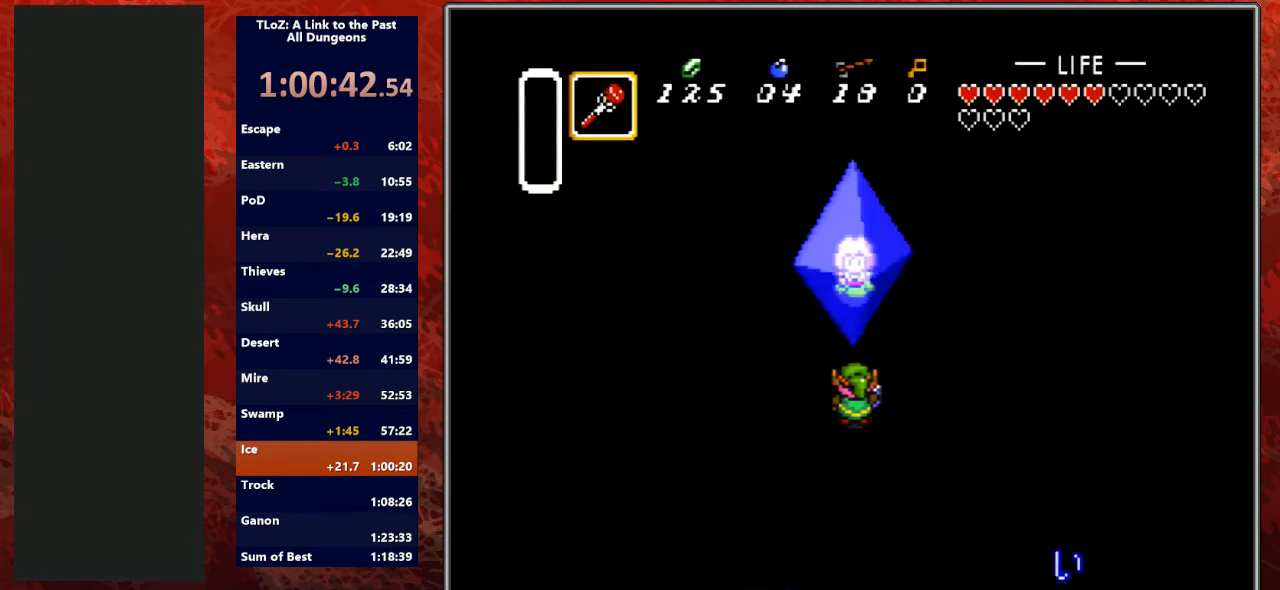
{"buttons": ["A", "B", "L1"], "events": [[67, "B", "down"], [100, "A", "up"], [100, "B", "up"], [100, "L1", "up"], [100, "R1", "down"], [100, "Y", "down"], [167, "R1", "up"], [200, "A", "down"], [233, "B", "down"], [233, "L1", "down"], [233, "Y", "up"], [333, "R1", "down"], [367, "A", "up"], [367, "B", "up"], [367, "L1", "up"], [367, "Y", "down"], [467, "A", "down"], [467, "R1", "up"], [467, "Y", "up"], [500, "B", "down"], [500, "L1", "down"]]}
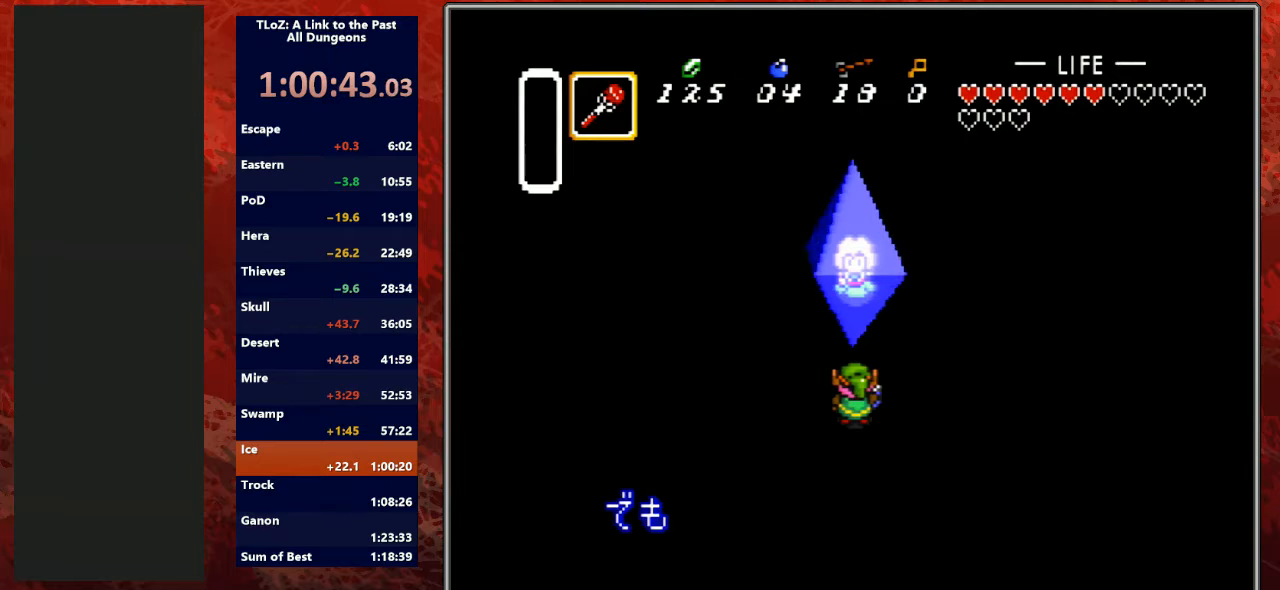
{"buttons": ["A", "B", "L1"], "events": [[67, "Y", "down"], [100, "A", "up"], [100, "B", "up"], [100, "R1", "down"], [133, "L1", "up"], [233, "A", "down"], [233, "B", "down"], [233, "L1", "down"], [233, "R1", "up"], [233, "Y", "up"], [333, "A", "up"], [333, "R1", "down"], [333, "Y", "down"], [367, "B", "up"], [400, "L1", "up"], [467, "A", "down"], [467, "B", "down"], [467, "R1", "up"], [500, "L1", "down"], [500, "Y", "up"]]}
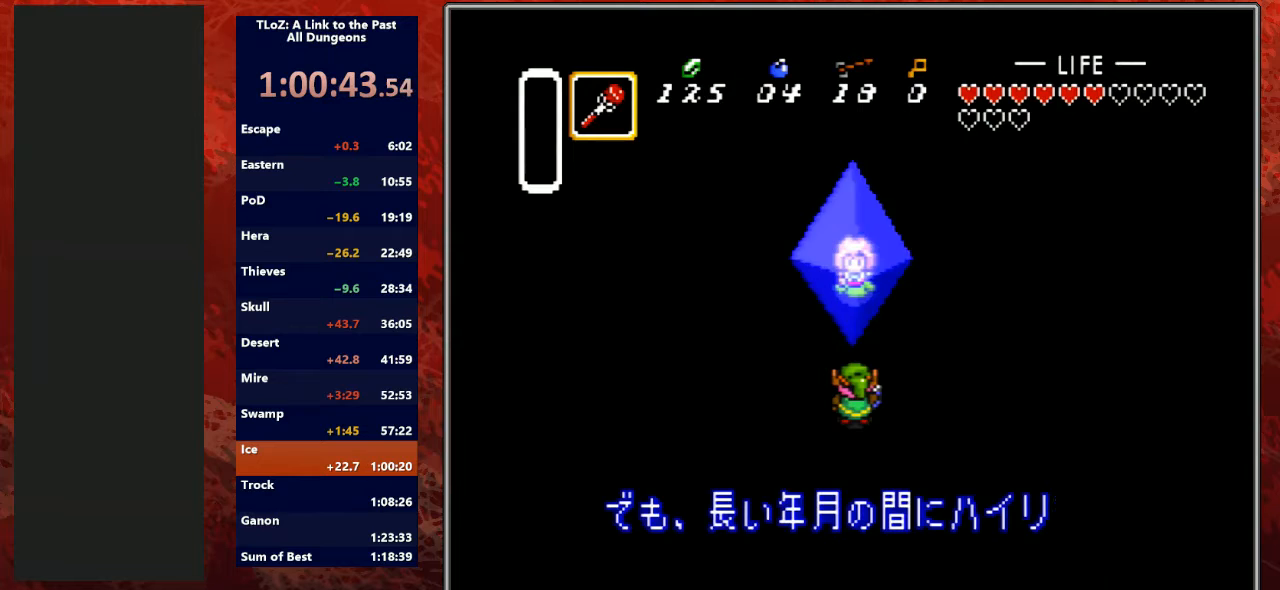
{"buttons": ["A", "B", "L1"], "events": [[67, "A", "up"], [67, "Y", "down"], [100, "B", "up"], [100, "R1", "down"], [133, "L1", "up"], [167, "A", "down"], [167, "B", "down"], [200, "Y", "up"], [233, "L1", "down"], [233, "R1", "up"], [300, "Y", "down"], [333, "A", "up"], [333, "B", "up"], [367, "R1", "down"], [400, "L1", "up"], [433, "A", "down"], [433, "B", "down"], [467, "Y", "up"], [500, "L1", "down"], [500, "R1", "up"]]}
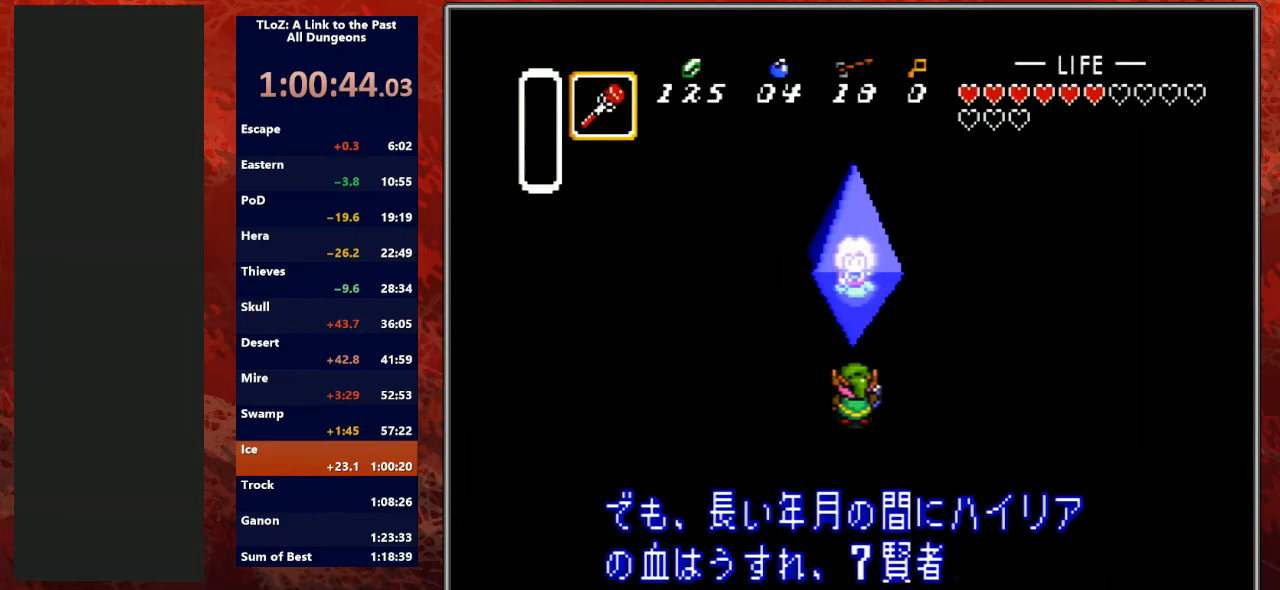
{"buttons": ["A", "B", "L1"], "events": [[67, "A", "up"], [67, "B", "up"], [67, "Y", "down"], [100, "R1", "down"], [133, "L1", "up"], [167, "A", "down"], [167, "B", "down"], [200, "Y", "up"], [233, "R1", "up"], [267, "L1", "down"], [300, "Y", "down"], [333, "A", "up"], [333, "B", "up"], [367, "R1", "down"], [400, "L1", "up"], [433, "A", "down"], [467, "B", "down"], [467, "R1", "up"], [467, "Y", "up"], [500, "L1", "down"]]}
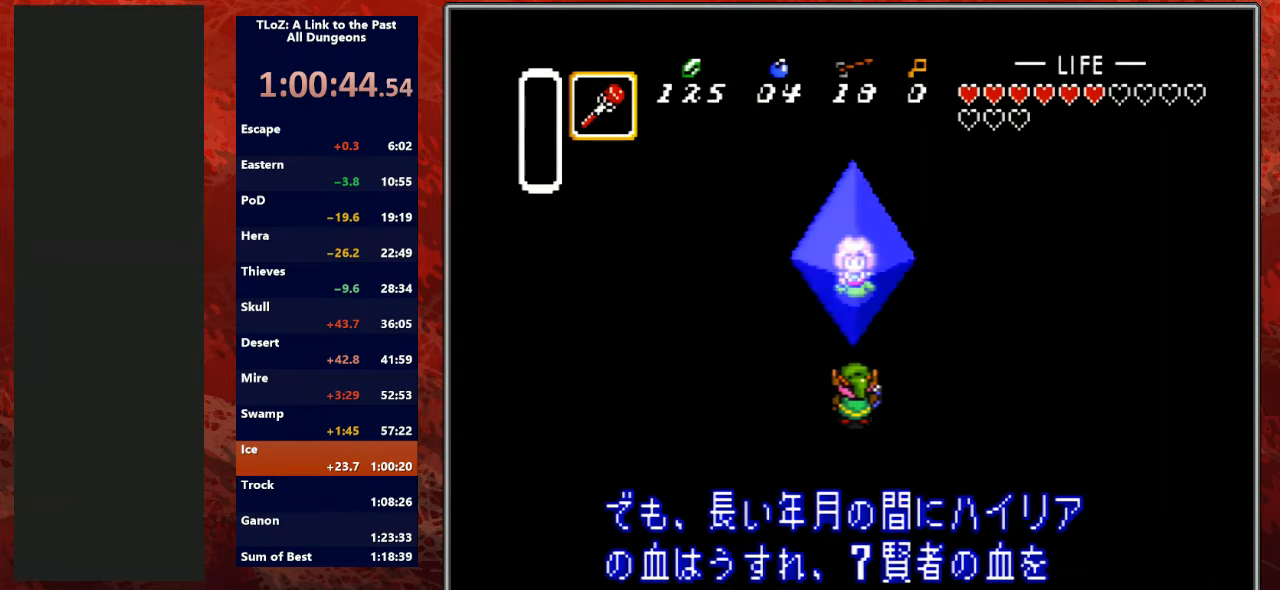
{"buttons": ["A", "B", "L1"], "events": [[67, "A", "up"], [67, "Y", "down"], [100, "B", "up"], [100, "R1", "down"], [167, "L1", "up"], [200, "A", "down"], [200, "B", "down"], [200, "R1", "up"], [233, "Y", "up"], [267, "L1", "down"], [333, "Y", "down"], [367, "A", "up"], [367, "B", "up"], [367, "R1", "down"], [433, "L1", "up"], [467, "A", "down"], [467, "B", "down"], [500, "L1", "down"], [500, "R1", "up"], [500, "Y", "up"]]}
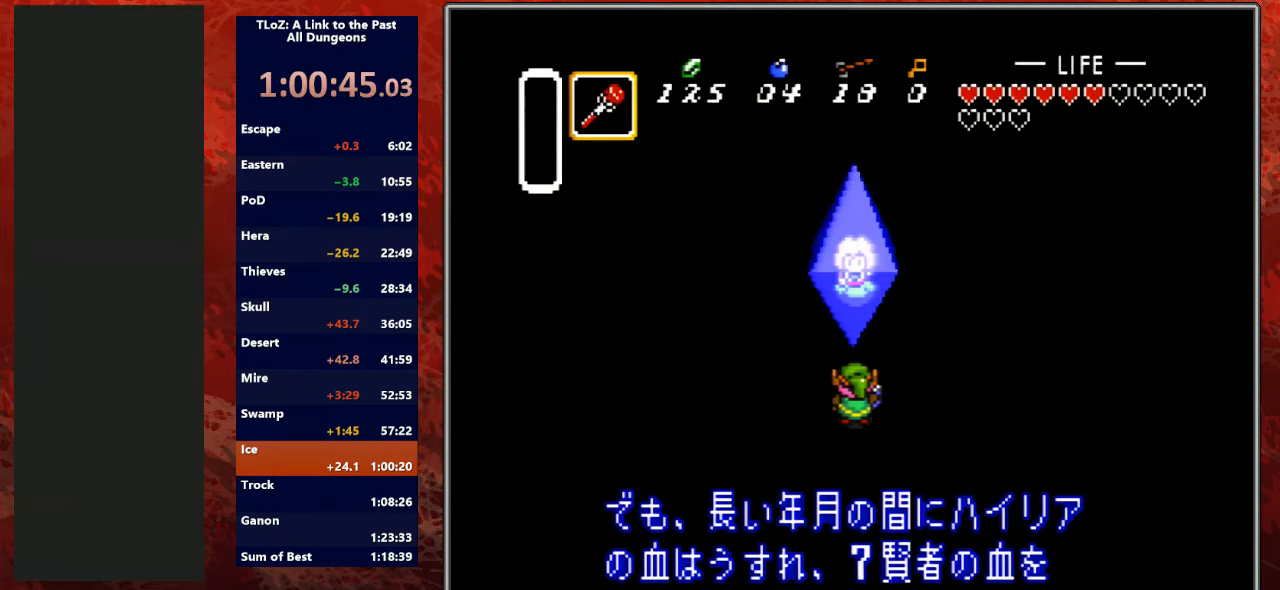
{"buttons": ["A", "B"], "events": [[67, "Y", "down"], [100, "A", "up"], [100, "B", "up"], [100, "R1", "down"], [167, "L1", "up"], [200, "A", "down"], [200, "B", "down"], [200, "R1", "up"], [233, "Y", "up"], [267, "L1", "down"], [367, "A", "up"], [367, "B", "up"], [367, "R1", "down"], [367, "Y", "down"], [433, "L1", "up"], [467, "A", "down"], [500, "B", "down"], [500, "R1", "up"], [500, "Y", "up"]]}
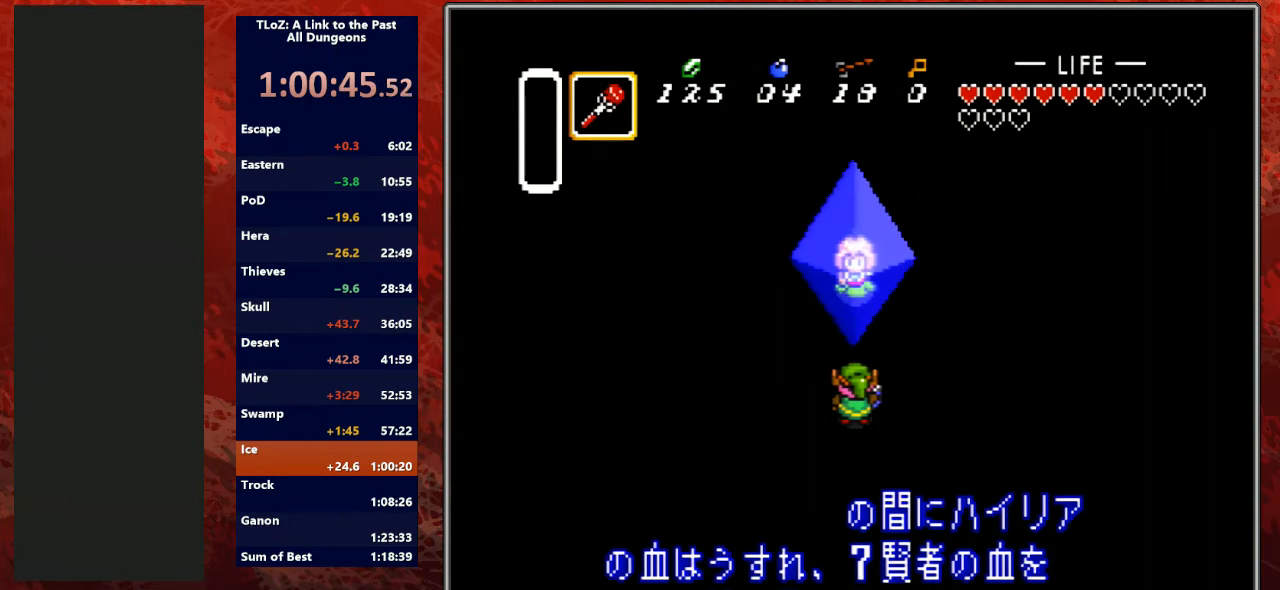
{"buttons": ["Y", "R1"], "events": [[33, "L1", "down"], [100, "Y", "down"], [133, "A", "up"], [133, "B", "up"], [200, "L1", "up"], [233, "A", "down"], [233, "B", "down"], [267, "Y", "up"], [333, "L1", "down"], [367, "Y", "down"], [400, "A", "up"], [400, "B", "up"], [400, "R1", "down"], [467, "L1", "up"]]}
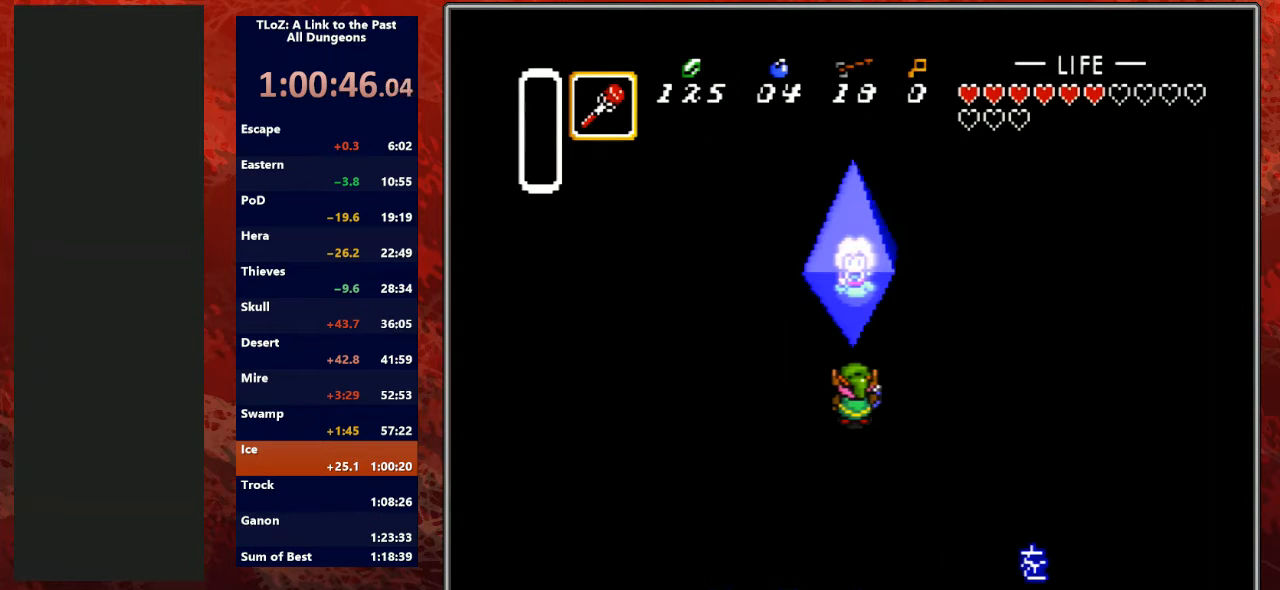
{"buttons": ["Y", "R1"], "events": [[33, "A", "down"], [33, "B", "down"], [33, "L1", "down"], [33, "R1", "up"], [33, "Y", "up"], [133, "Y", "down"], [167, "A", "up"], [167, "B", "up"], [167, "R1", "down"], [200, "L1", "up"], [267, "A", "down"], [267, "R1", "up"], [300, "B", "down"], [300, "Y", "up"], [333, "L1", "down"], [400, "Y", "down"], [433, "A", "up"], [433, "B", "up"], [433, "R1", "down"], [500, "L1", "up"]]}
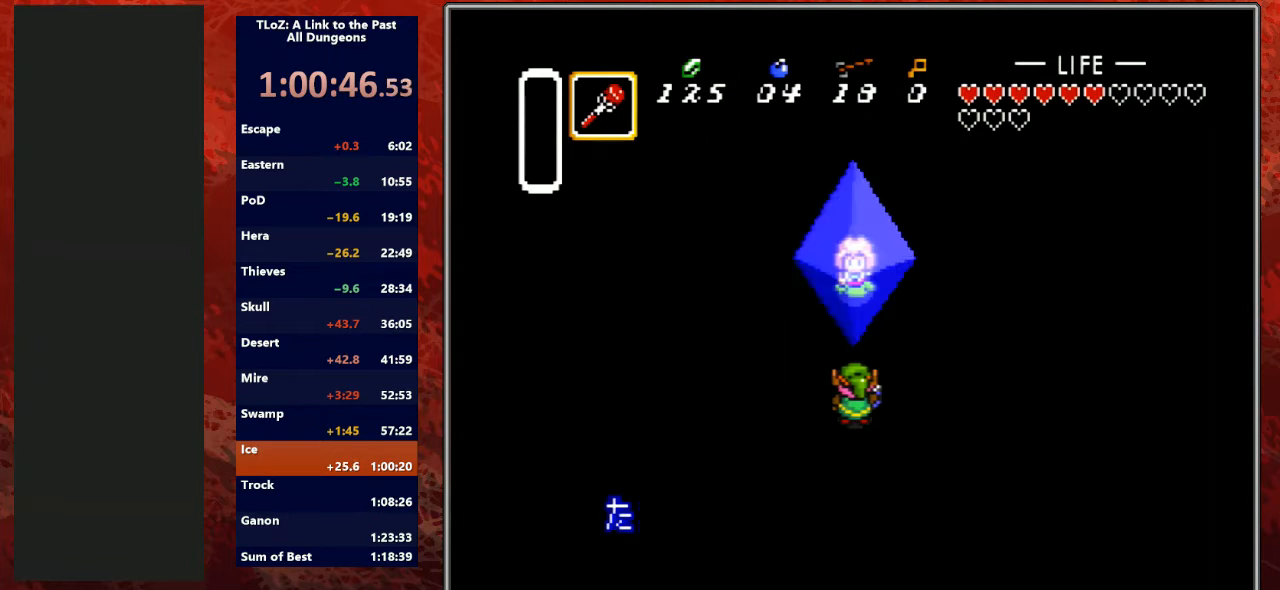
{"buttons": ["A", "B", "R1"], "events": [[33, "A", "down"], [33, "B", "down"], [33, "R1", "up"], [33, "Y", "up"], [67, "L1", "down"], [133, "Y", "down"], [167, "A", "up"], [167, "B", "up"], [167, "R1", "down"], [233, "A", "down"], [233, "B", "down"], [233, "L1", "up"], [300, "R1", "up"], [300, "Y", "up"], [367, "B", "up"], [367, "L1", "down"], [400, "A", "up"], [400, "Y", "down"], [467, "R1", "down"], [500, "A", "down"], [500, "B", "down"], [500, "L1", "up"], [500, "Y", "up"]]}
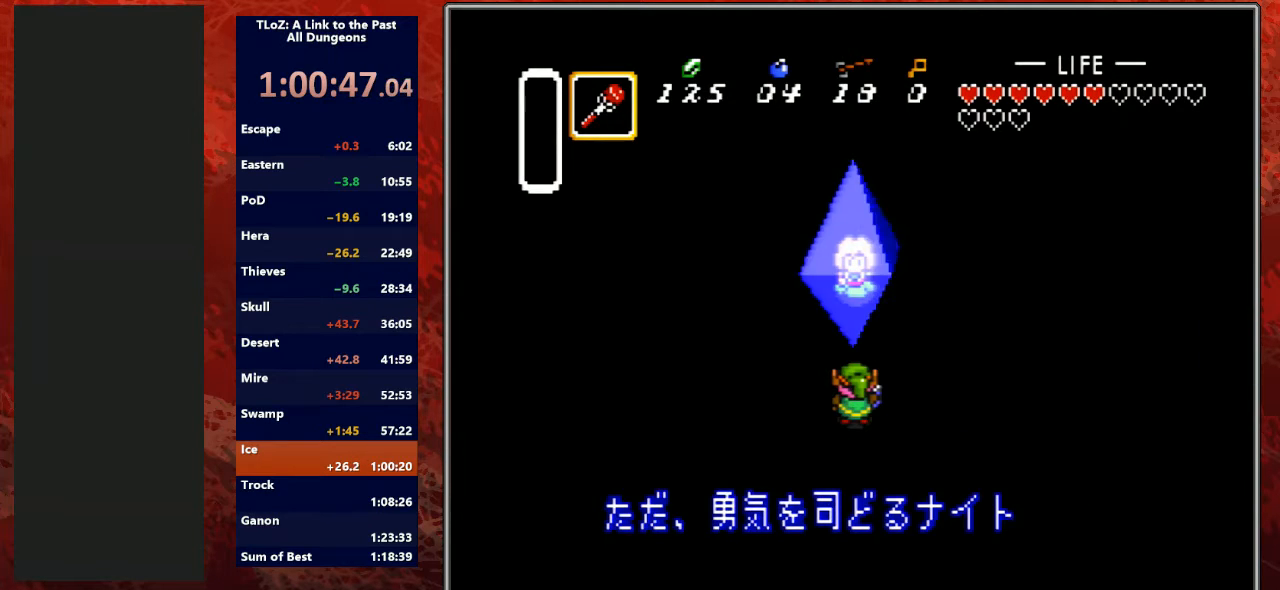
{"buttons": ["A", "B", "R1"], "events": [[33, "R1", "up"], [67, "L1", "down"], [133, "A", "up"], [133, "B", "up"], [133, "Y", "down"], [200, "A", "down"], [200, "B", "down"], [200, "L1", "up"], [200, "R1", "down"], [233, "Y", "up"], [300, "R1", "up"], [333, "A", "up"], [333, "L1", "down"], [333, "Y", "down"], [367, "B", "up"], [433, "A", "down"], [433, "B", "down"], [433, "R1", "down"], [467, "L1", "up"], [500, "Y", "up"]]}
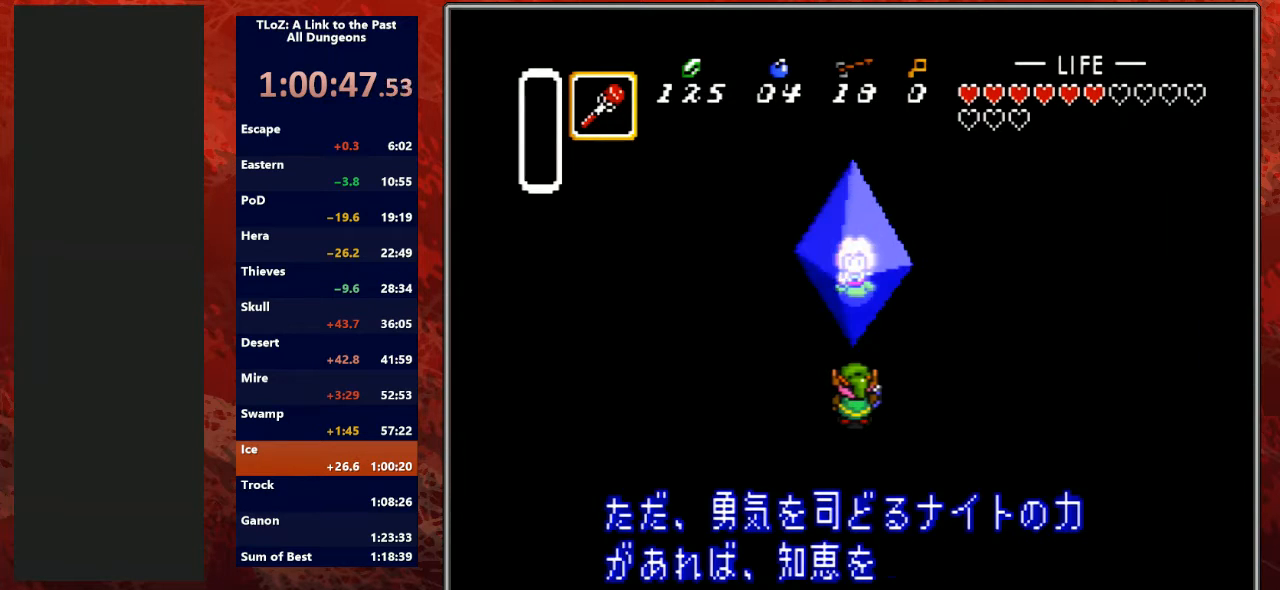
{"buttons": ["A", "B", "Y", "R1"], "events": [[33, "A", "up"], [33, "B", "up"], [33, "R1", "up"], [33, "Y", "down"], [67, "L1", "down"], [133, "A", "down"], [133, "B", "down"], [200, "R1", "down"], [200, "Y", "up"], [233, "L1", "up"], [267, "Y", "down"], [300, "A", "up"], [300, "B", "up"], [300, "R1", "up"], [333, "L1", "down"], [400, "A", "down"], [433, "B", "down"], [433, "R1", "down"], [433, "Y", "up"], [500, "L1", "up"], [500, "Y", "down"]]}
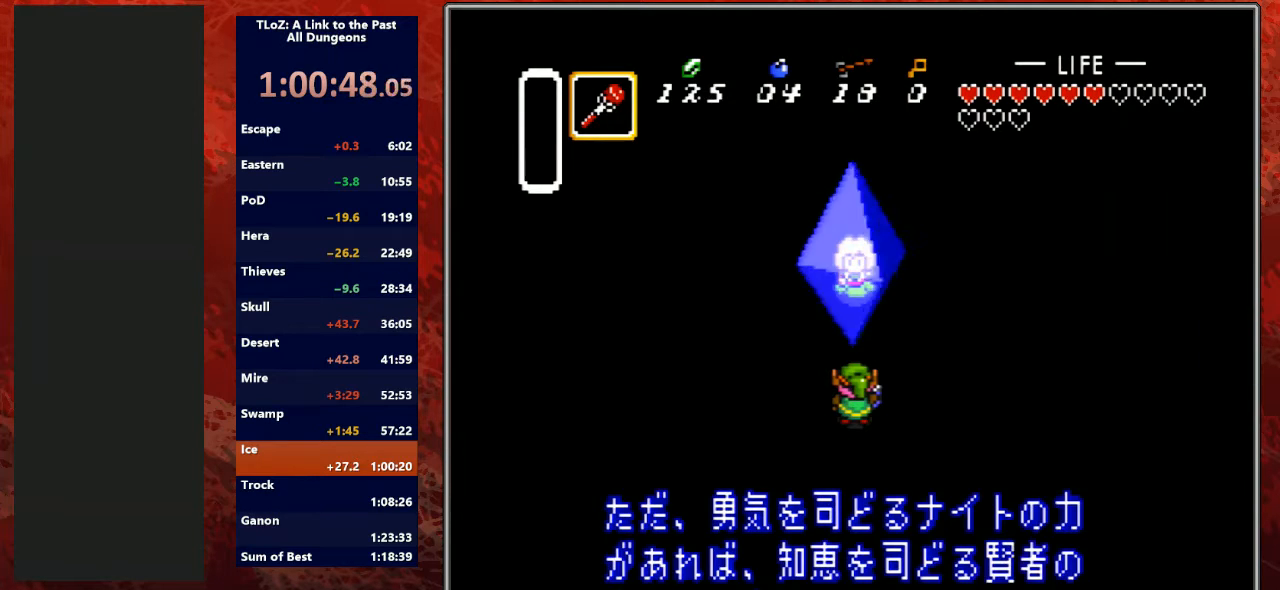
{"buttons": ["B", "Y", "R1"], "events": [[67, "A", "up"], [67, "B", "up"], [67, "L1", "down"], [67, "R1", "up"], [133, "A", "down"], [133, "B", "down"], [167, "Y", "up"], [200, "R1", "down"], [233, "L1", "up"], [233, "Y", "down"], [267, "A", "up"], [267, "B", "up"], [300, "R1", "up"], [333, "A", "down"], [333, "L1", "down"], [367, "B", "down"], [400, "Y", "up"], [467, "R1", "down"], [500, "A", "up"], [500, "L1", "up"], [500, "Y", "down"]]}
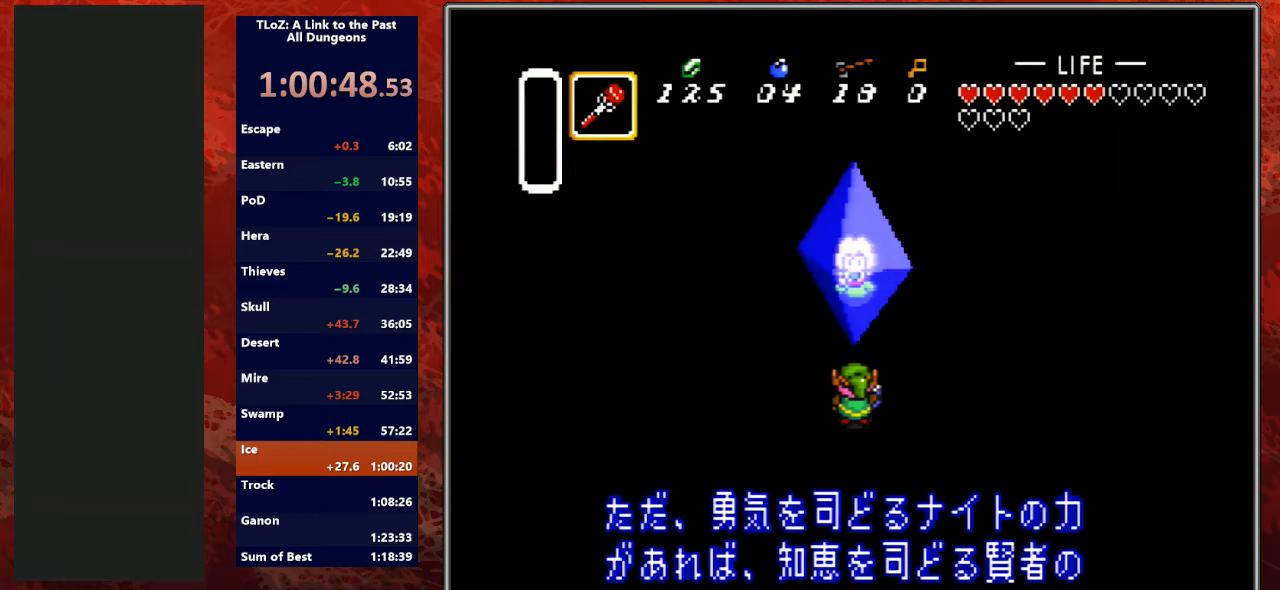
{"buttons": ["Y", "L1", "R1"], "events": [[33, "B", "up"], [67, "A", "down"], [67, "B", "down"], [67, "L1", "down"], [67, "R1", "up"], [133, "Y", "up"], [200, "B", "up"], [200, "R1", "down"], [200, "Y", "down"], [233, "A", "up"], [233, "L1", "up"], [333, "A", "down"], [333, "L1", "down"], [333, "R1", "up"], [367, "B", "down"], [367, "Y", "up"], [467, "R1", "down"], [467, "Y", "down"], [500, "A", "up"], [500, "B", "up"]]}
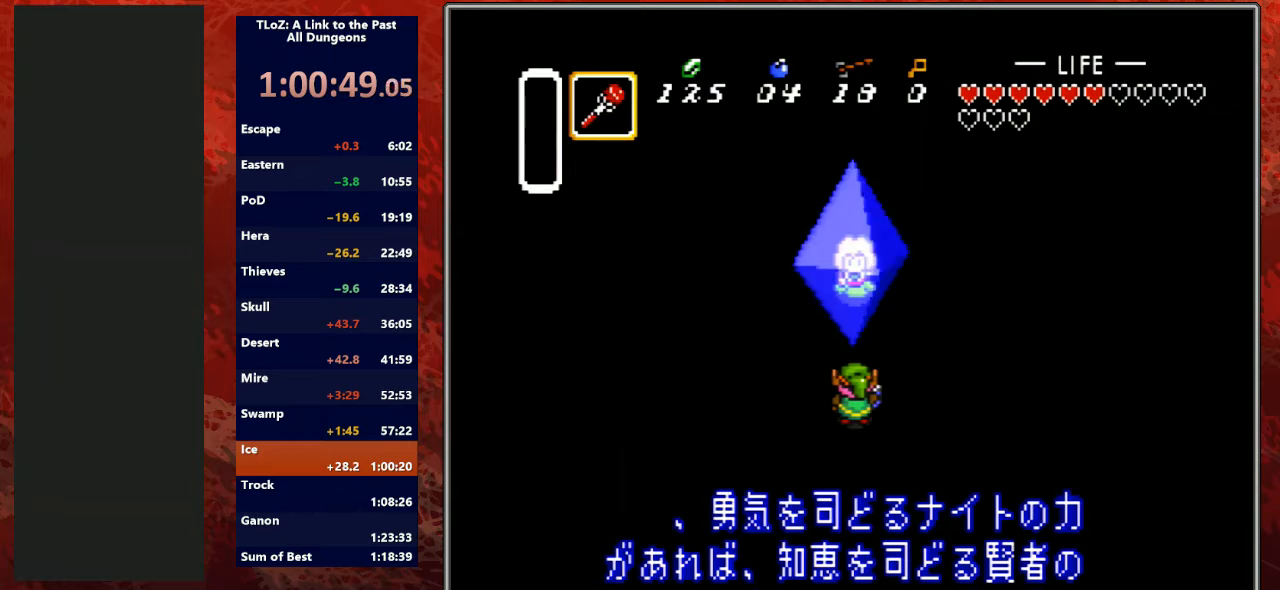
{"buttons": ["Y", "R1"], "events": [[33, "L1", "up"], [67, "A", "down"], [67, "B", "down"], [67, "R1", "up"], [67, "Y", "up"], [100, "L1", "down"], [167, "Y", "down"], [200, "A", "up"], [200, "B", "up"], [200, "R1", "down"], [233, "L1", "up"], [300, "A", "down"], [300, "R1", "up"], [333, "B", "down"], [333, "L1", "down"], [367, "Y", "up"], [433, "R1", "down"], [467, "A", "up"], [467, "Y", "down"], [500, "B", "up"], [500, "L1", "up"]]}